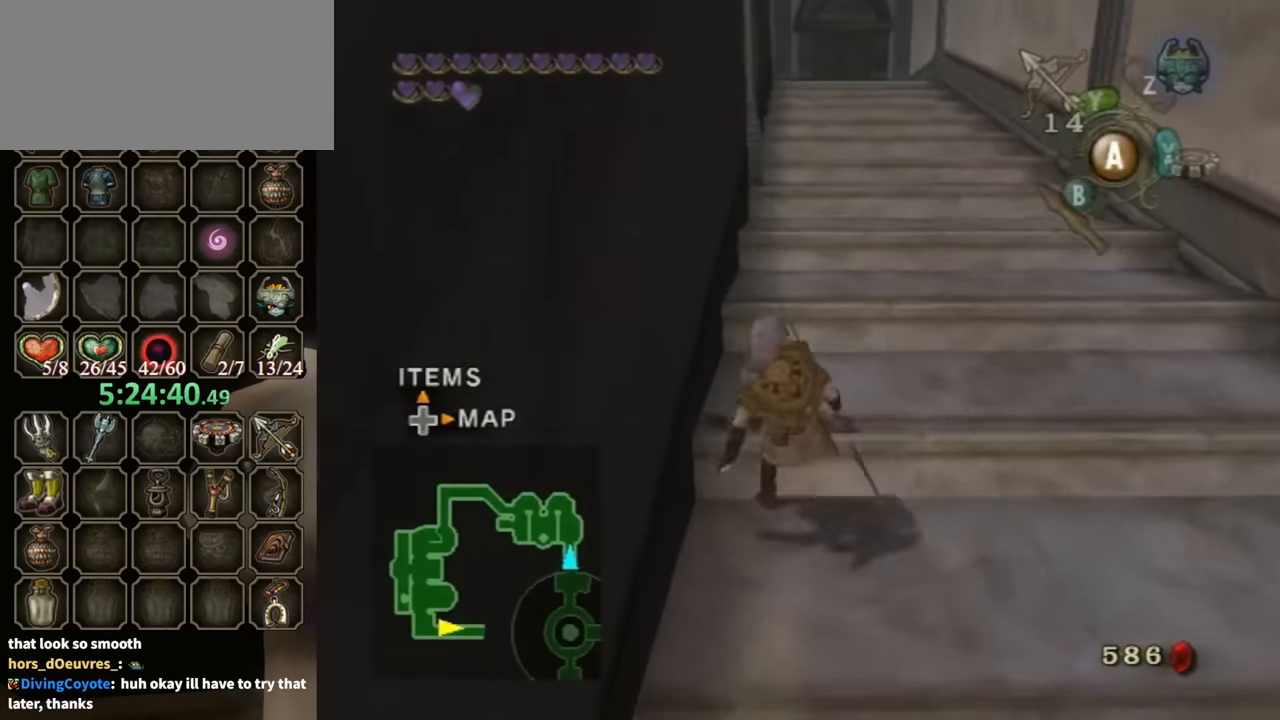
Gameplay with a controller (Nintendo layout); each line is a JSON object with the inputs held at the frame after it. "events" lists button and stick changes between this image and that frame as [ms after this image, input, new state], when the widget could be followed in between. Not read: L3 R3.
{"buttons": [], "left_stick": "up", "right_stick": "center", "events": [[33, "A", "down"], [100, "A", "up"], [167, "A", "down"], [200, "A", "up"]]}
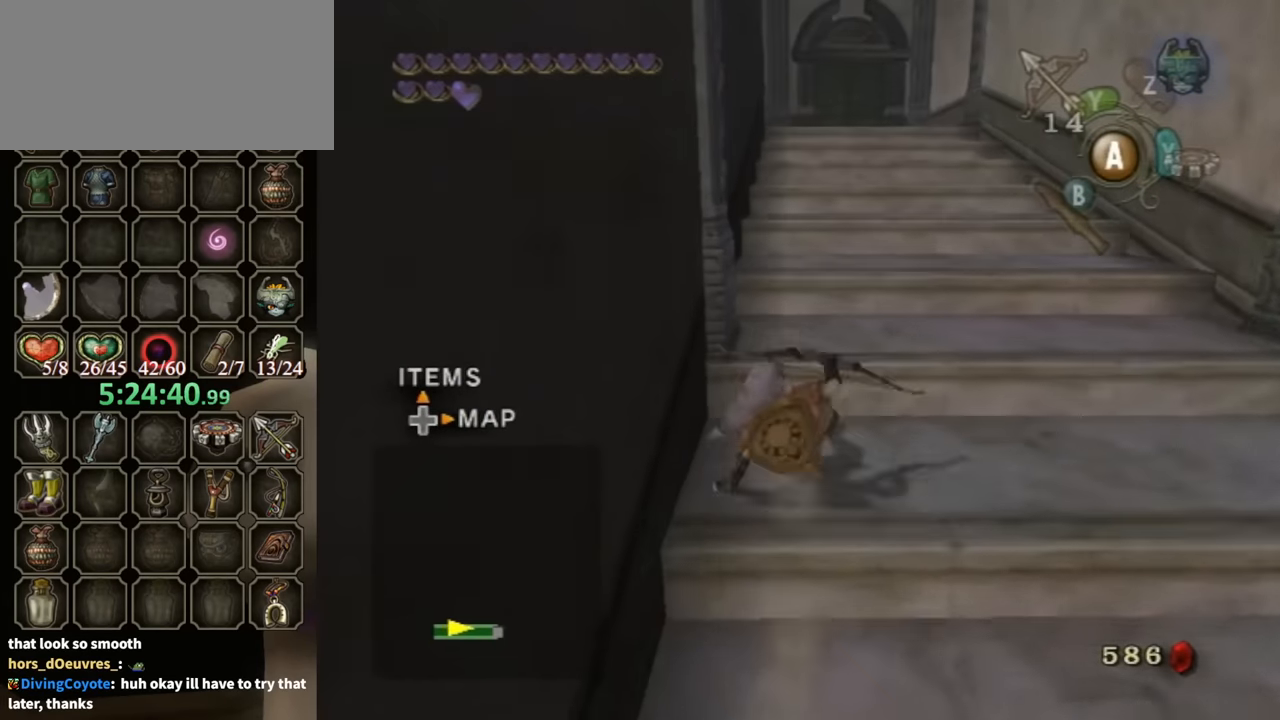
{"buttons": [], "left_stick": "up", "right_stick": "center", "events": [[233, "A", "down"], [300, "A", "up"], [367, "A", "down"], [400, "A", "up"]]}
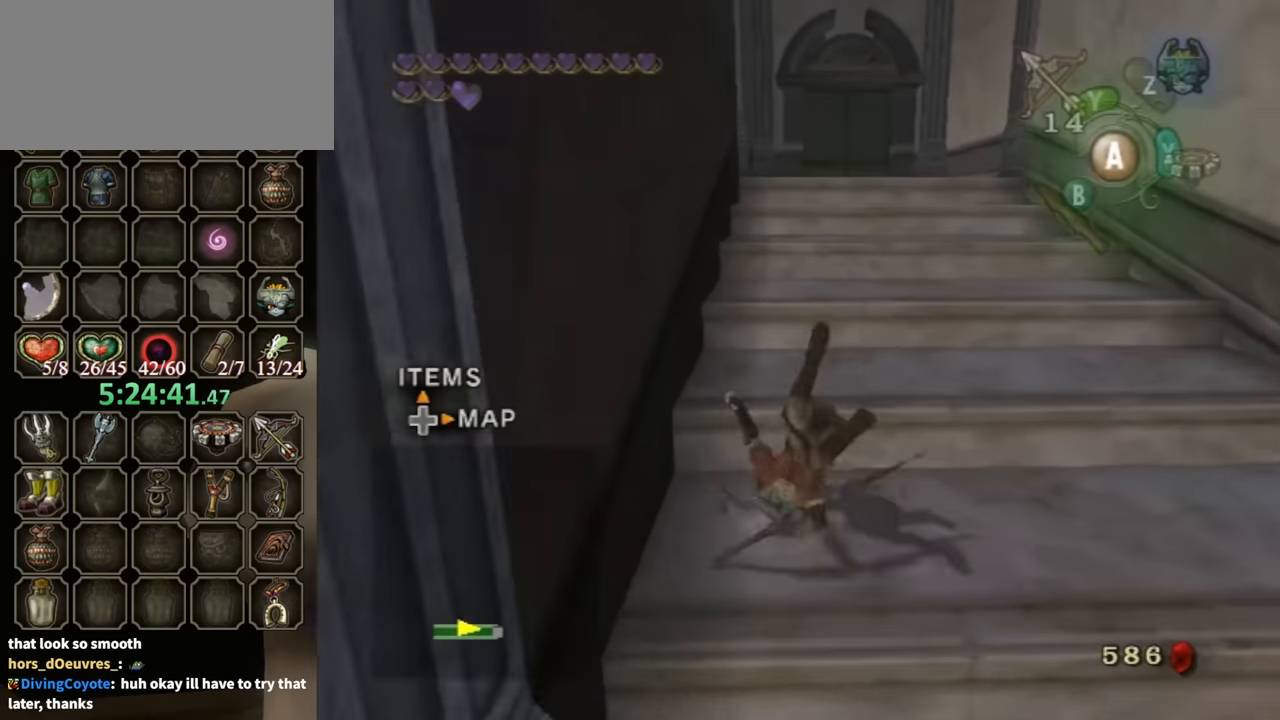
{"buttons": ["A"], "left_stick": "up", "right_stick": "center", "events": [[400, "A", "down"], [433, "A", "up"], [500, "A", "down"]]}
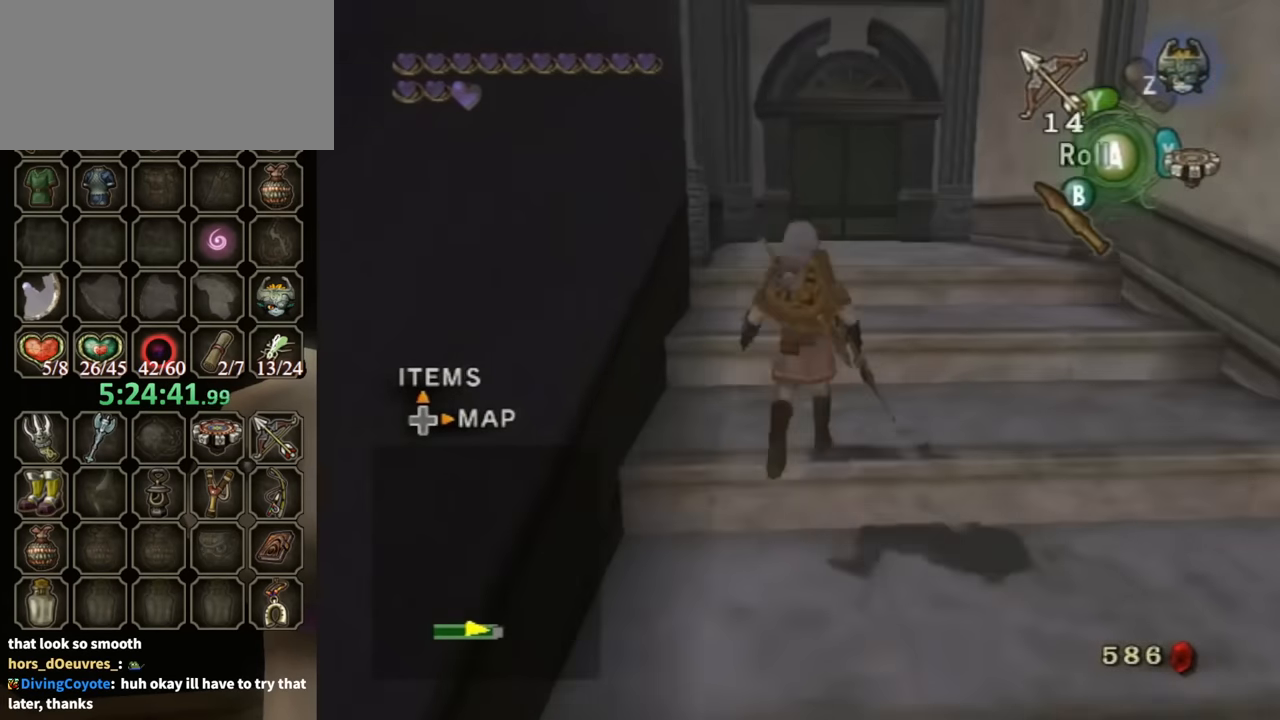
{"buttons": [], "left_stick": "up", "right_stick": "center", "events": [[67, "A", "up"]]}
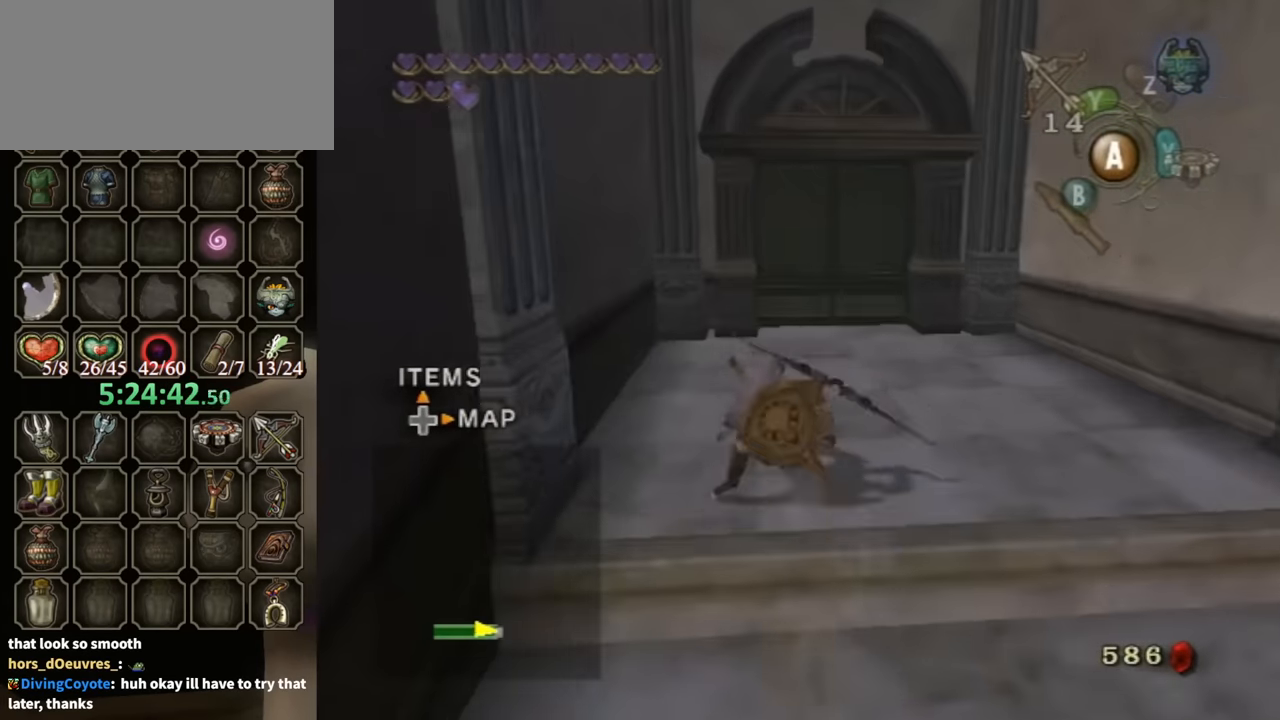
{"buttons": [], "left_stick": "up", "right_stick": "center", "events": [[167, "A", "down"], [233, "A", "up"]]}
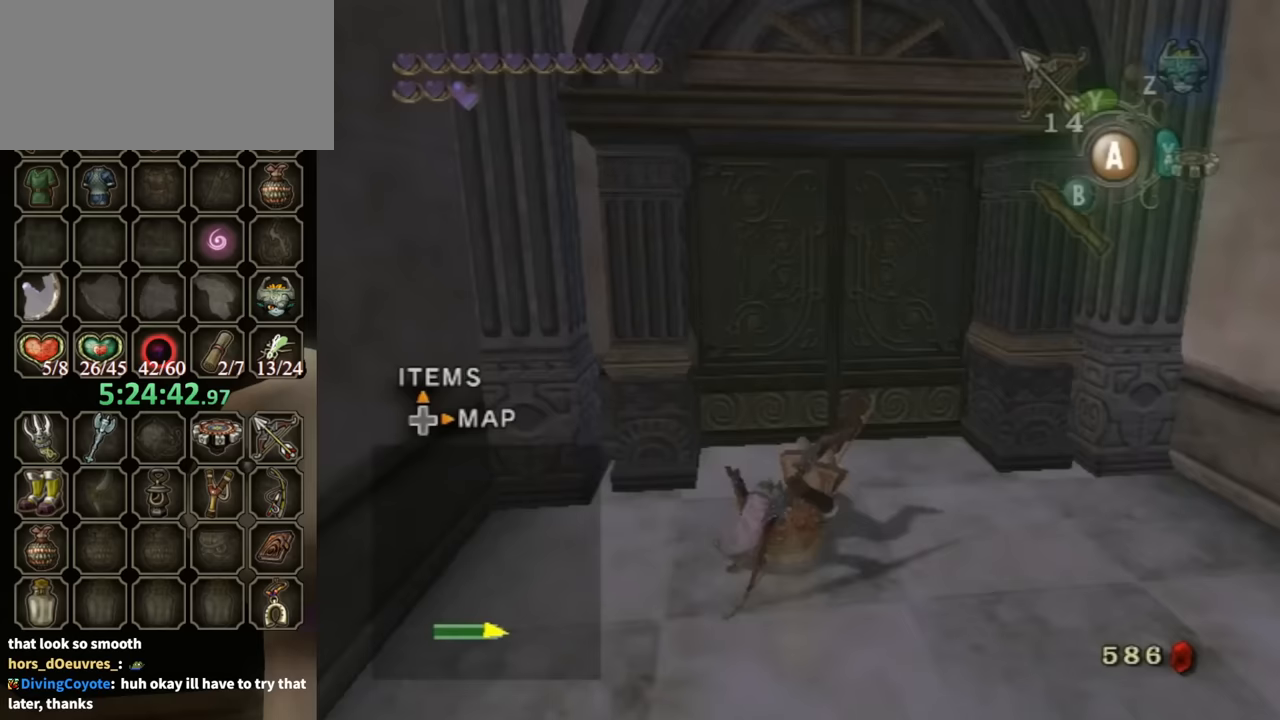
{"buttons": [], "left_stick": "center", "right_stick": "center", "events": [[233, "A", "down"], [233, "left_stick", "center"], [267, "A", "up"], [333, "A", "down"], [400, "A", "up"], [467, "A", "down"], [500, "A", "up"]]}
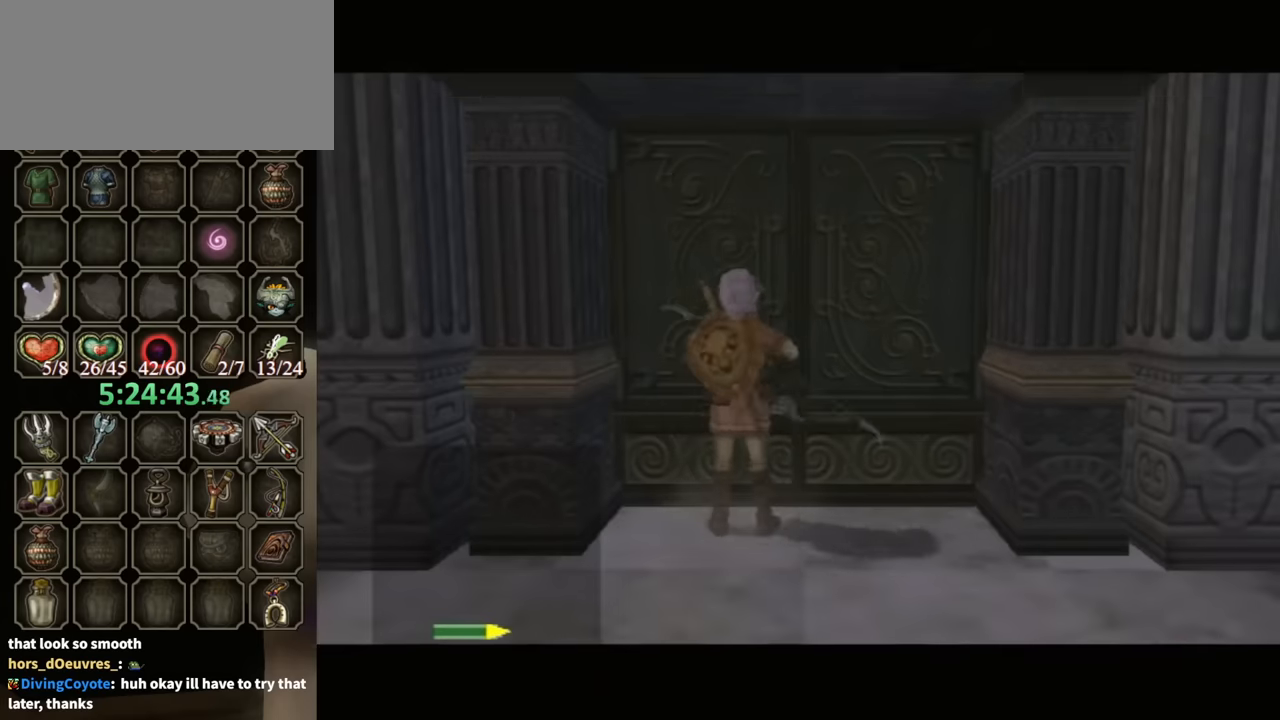
{"buttons": [], "left_stick": "down-right", "right_stick": "center", "events": [[100, "A", "down"], [133, "A", "up"], [267, "left_stick", "up"], [400, "left_stick", "left"], [500, "left_stick", "down-right"]]}
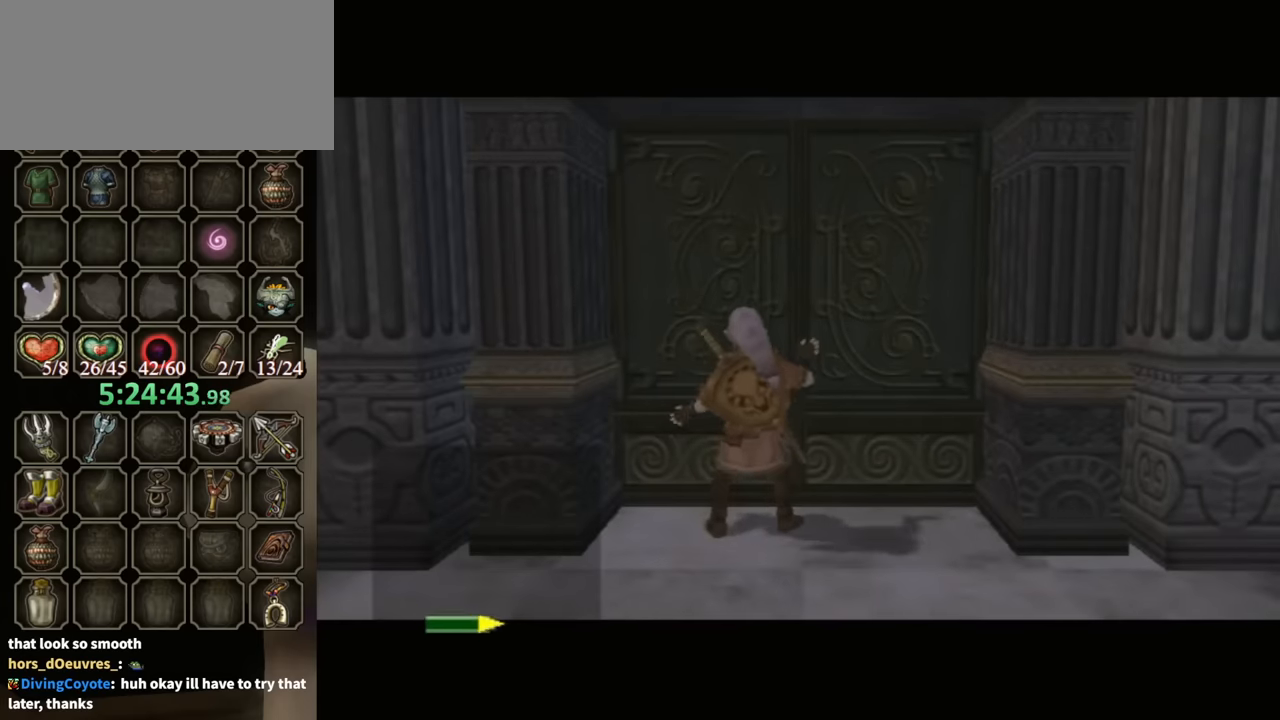
{"buttons": [], "left_stick": "center", "right_stick": "center", "events": [[67, "left_stick", "up-right"], [167, "left_stick", "left"], [333, "left_stick", "up"], [467, "left_stick", "center"]]}
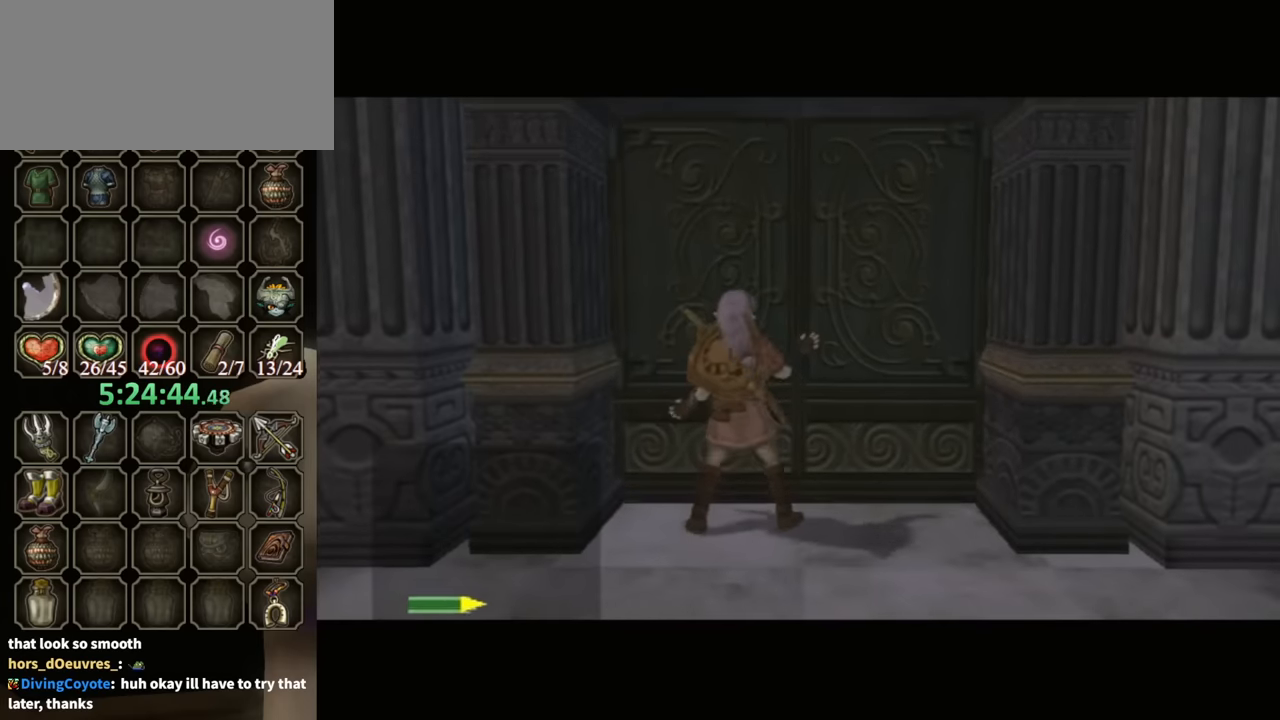
{"buttons": [], "left_stick": "center", "right_stick": "center", "events": []}
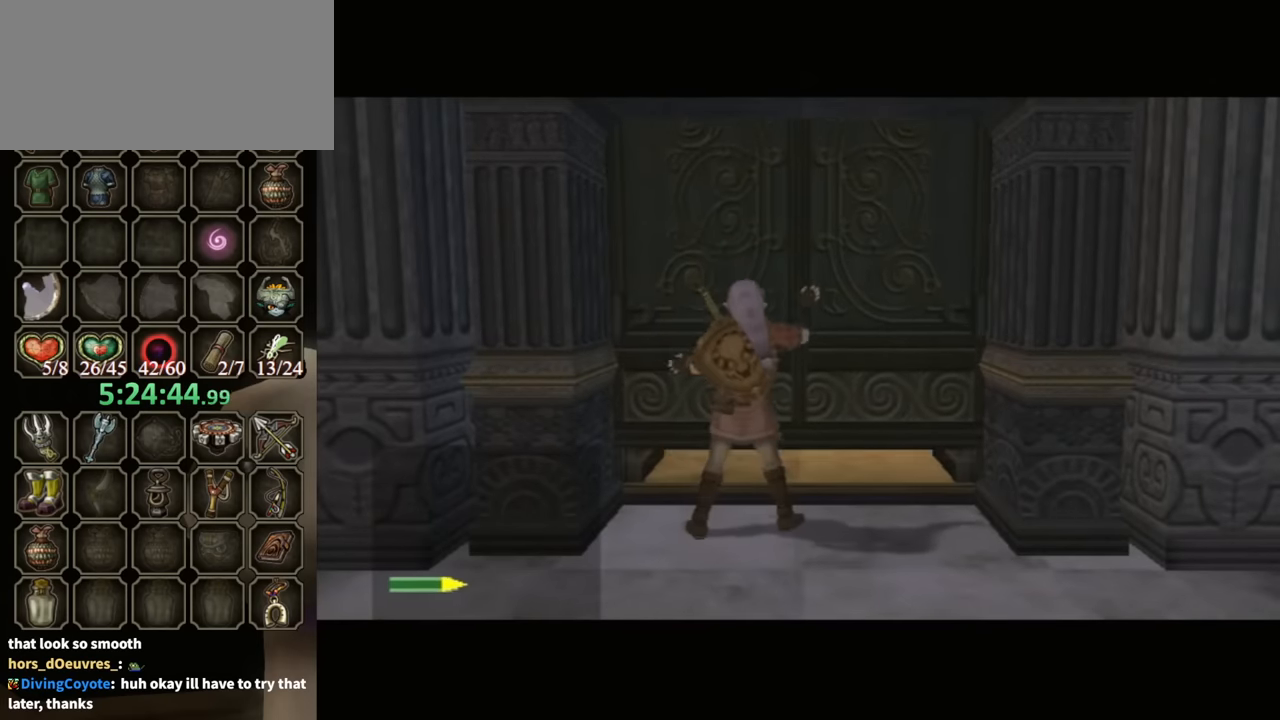
{"buttons": [], "left_stick": "center", "right_stick": "center", "events": []}
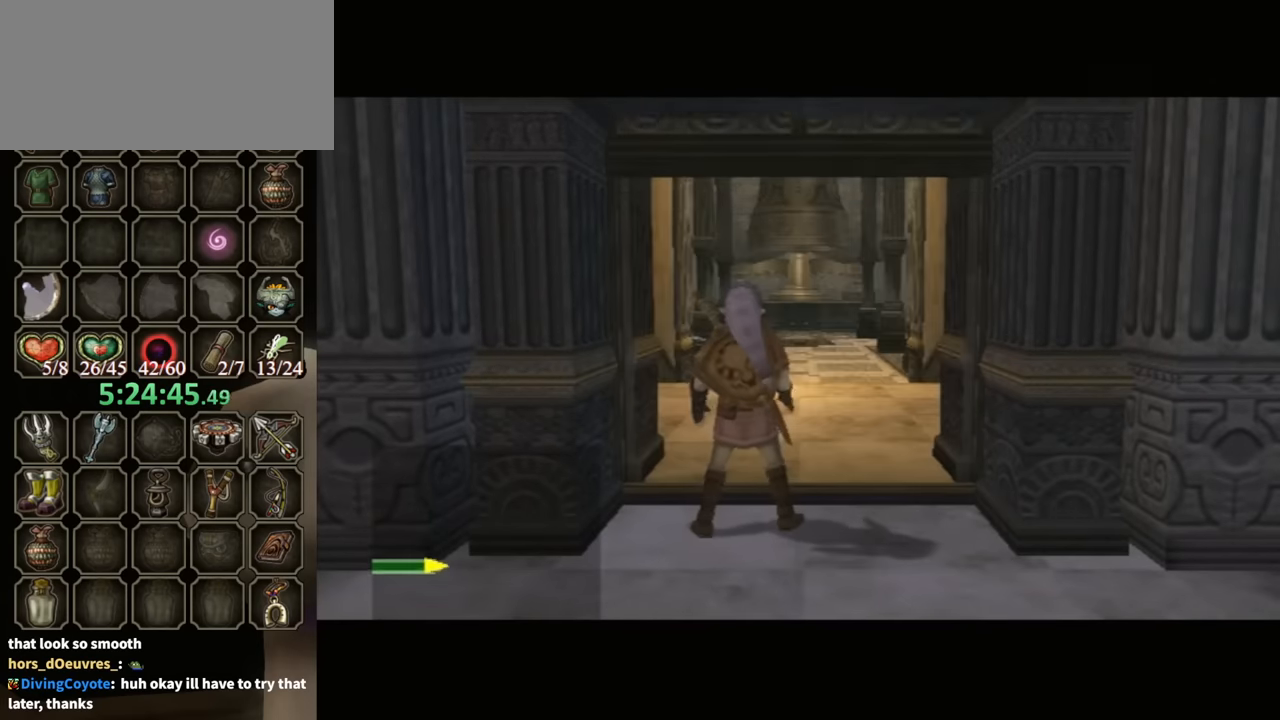
{"buttons": [], "left_stick": "center", "right_stick": "center", "events": []}
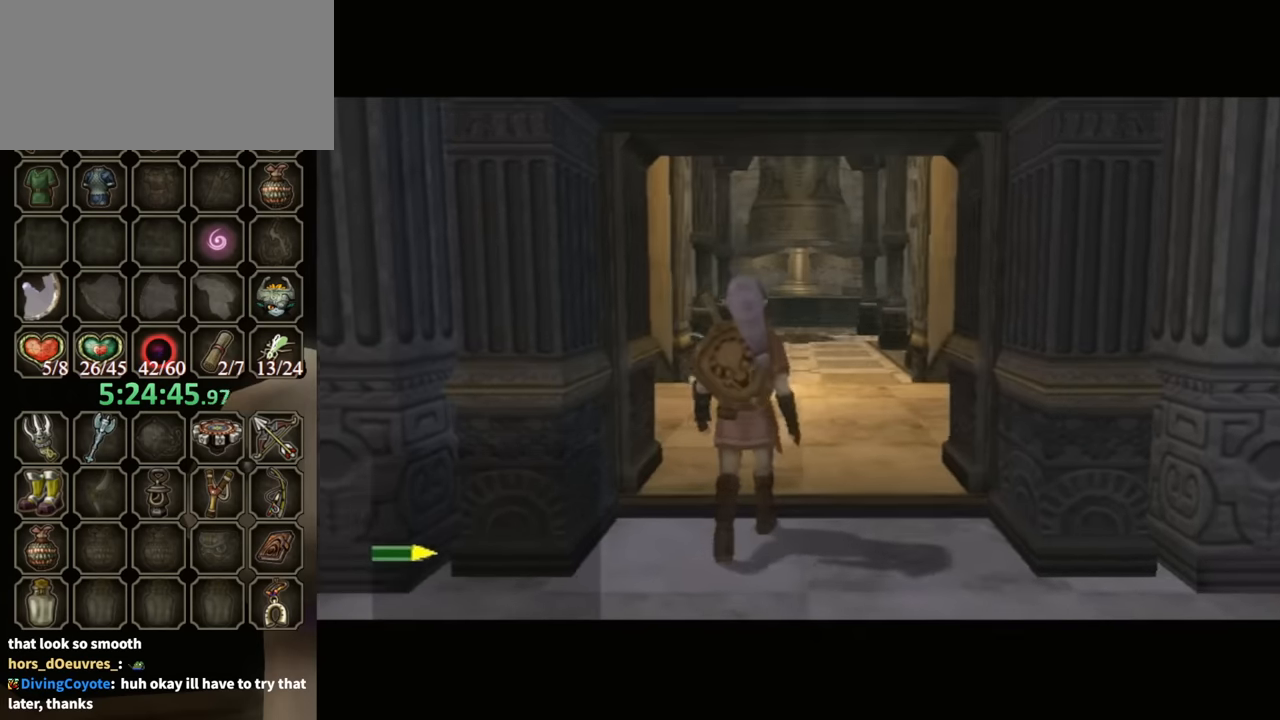
{"buttons": [], "left_stick": "center", "right_stick": "center", "events": []}
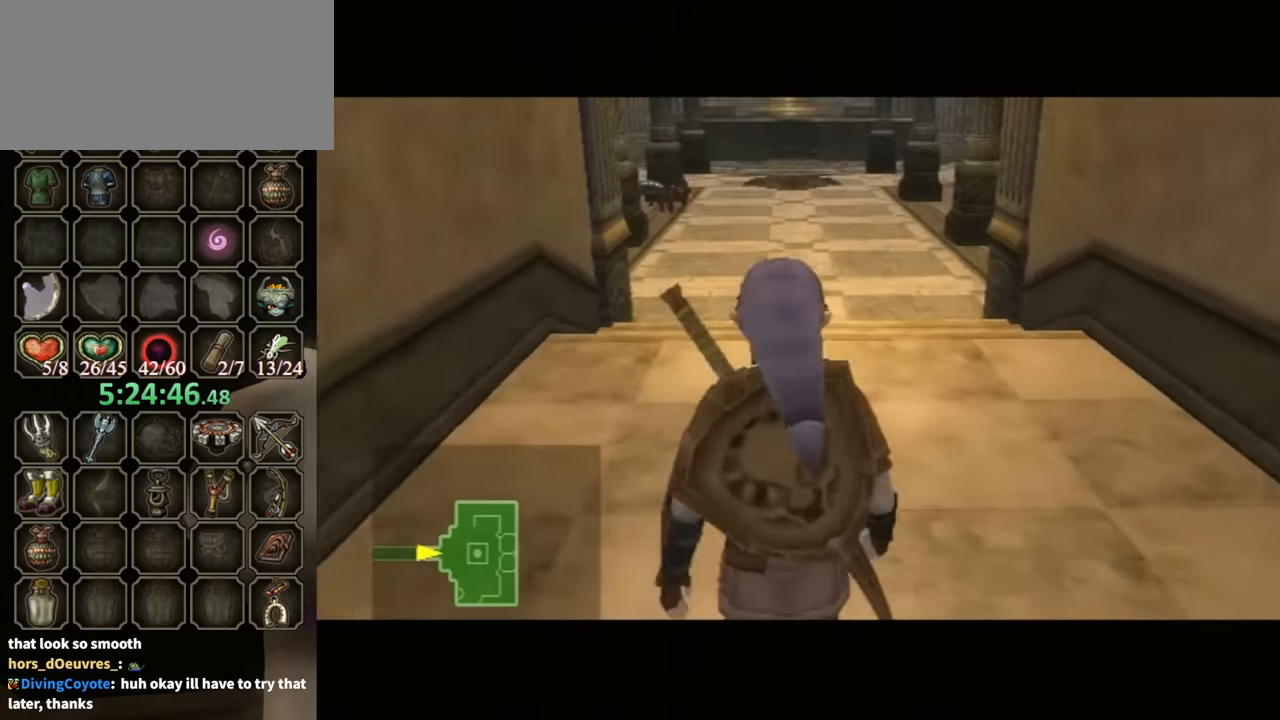
{"buttons": [], "left_stick": "up", "right_stick": "center", "events": [[34, "left_stick", "up"]]}
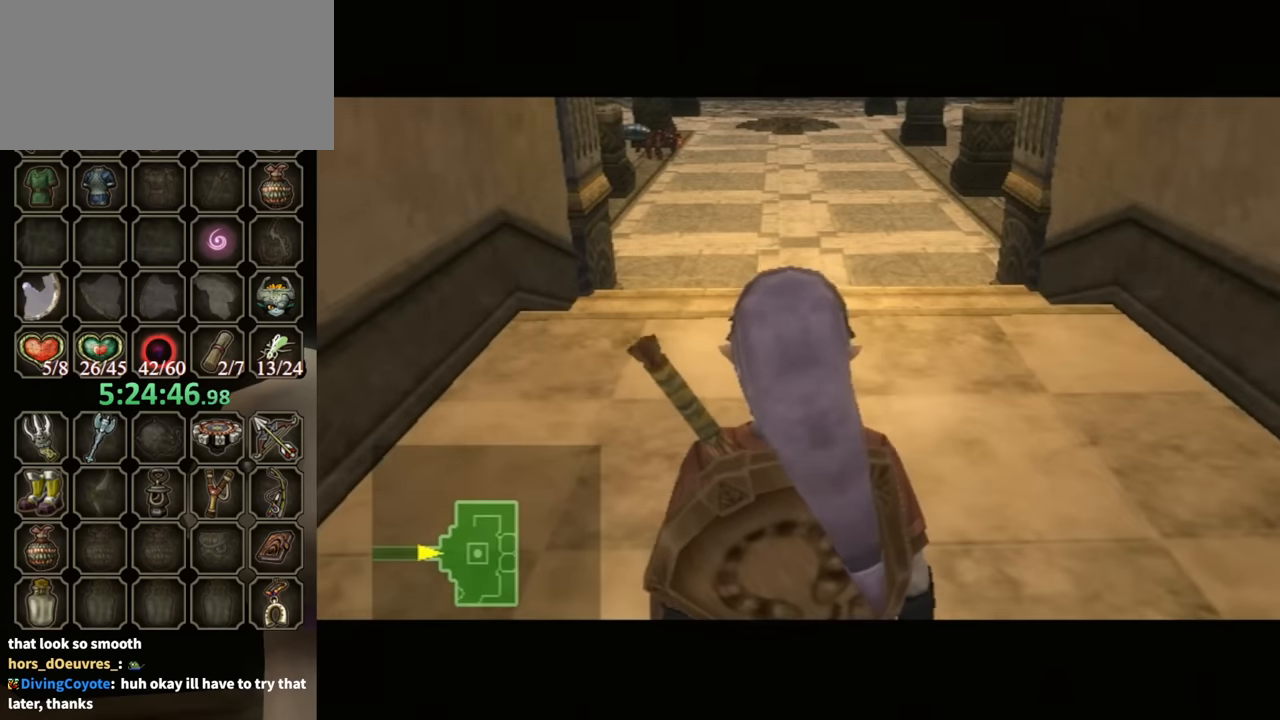
{"buttons": [], "left_stick": "up", "right_stick": "center", "events": []}
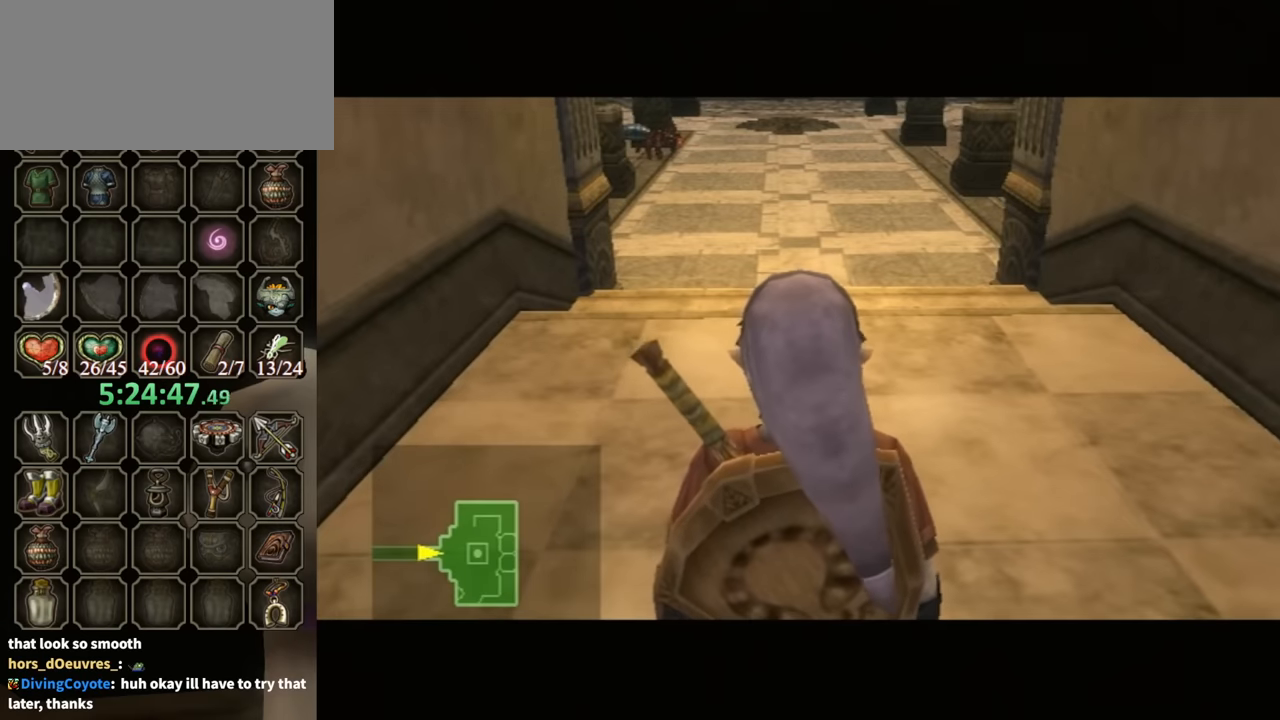
{"buttons": [], "left_stick": "up", "right_stick": "center", "events": [[434, "A", "down"], [467, "A", "up"]]}
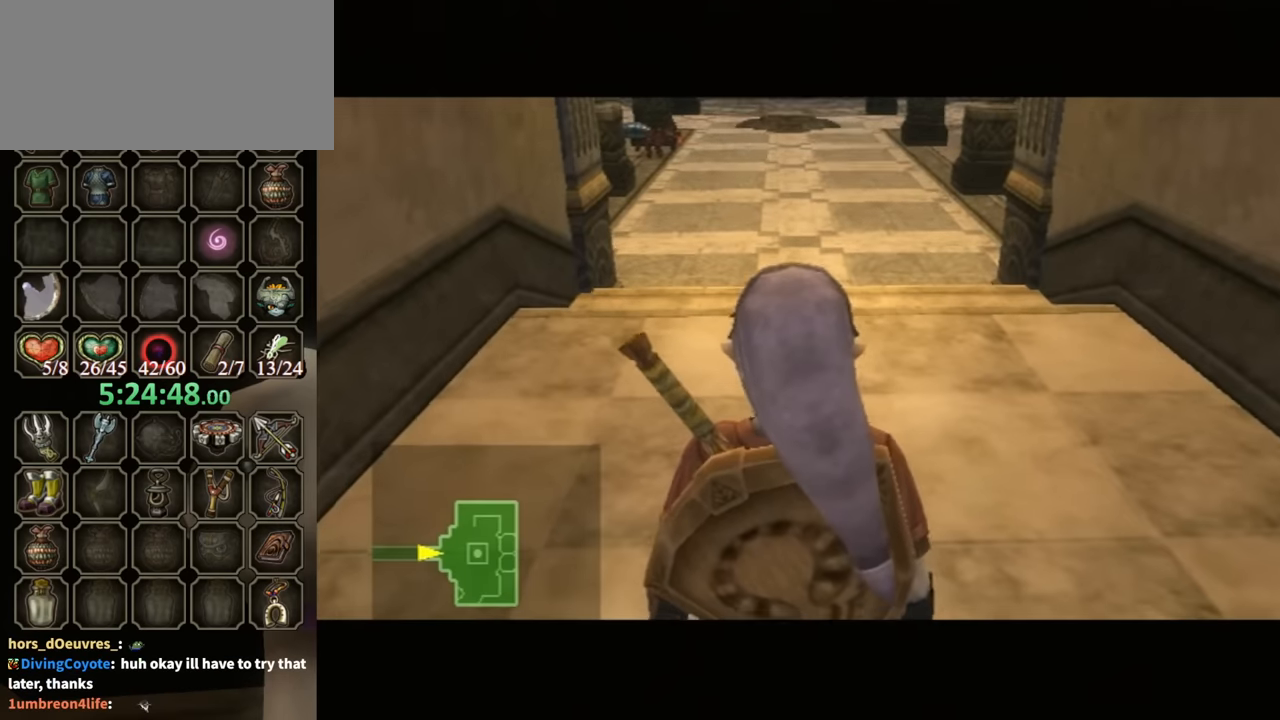
{"buttons": [], "left_stick": "up", "right_stick": "center", "events": [[67, "A", "down"], [167, "A", "up"], [200, "A", "down"], [300, "A", "up"]]}
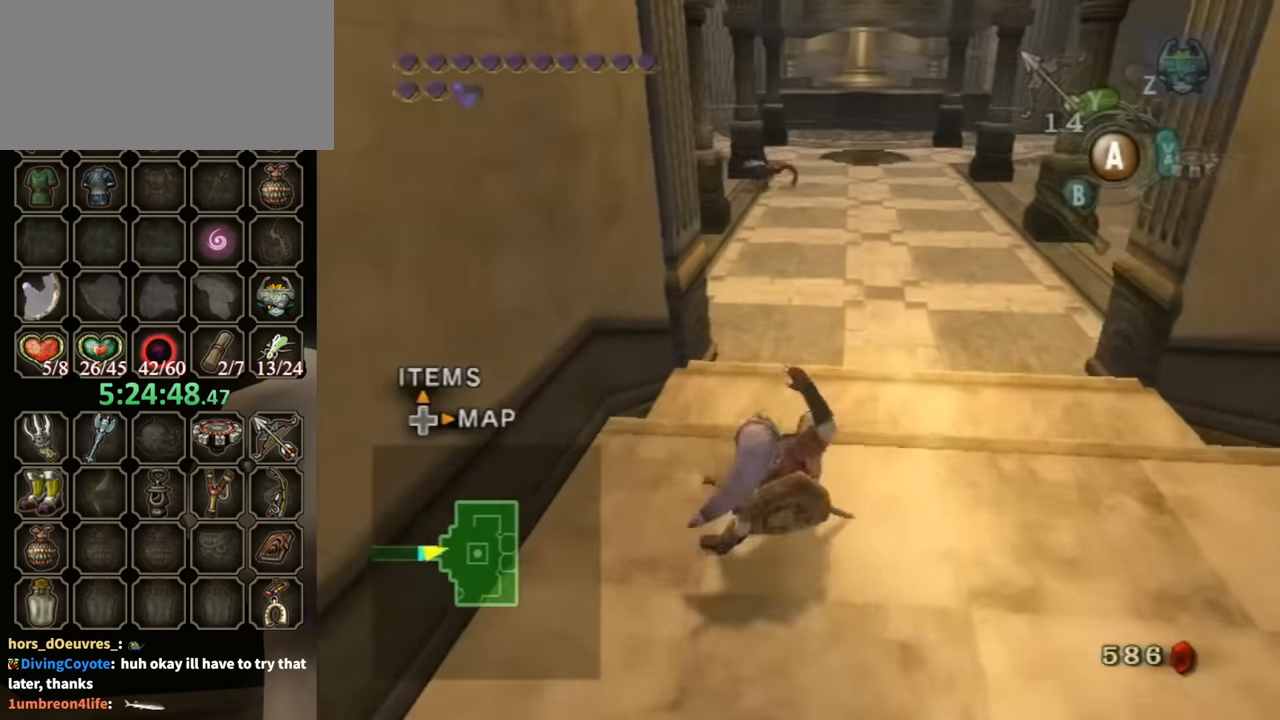
{"buttons": [], "left_stick": "up", "right_stick": "center", "events": [[334, "B", "down"], [400, "B", "up"]]}
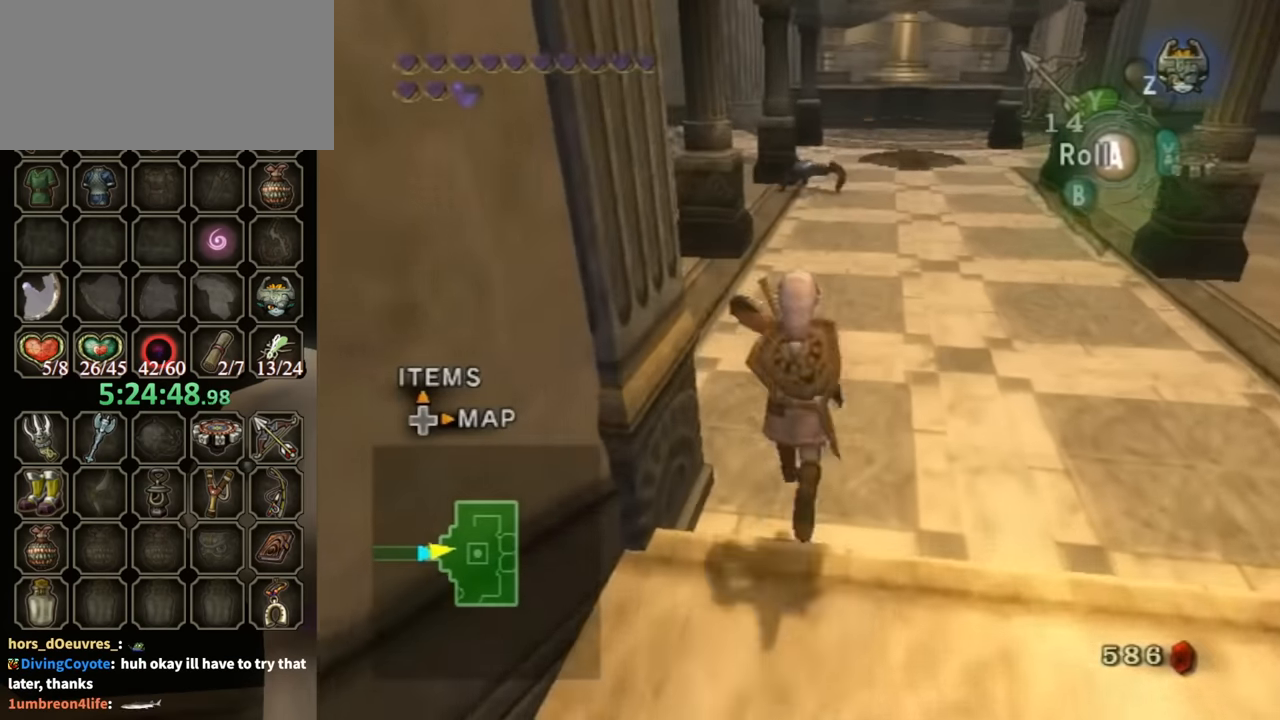
{"buttons": [], "left_stick": "up", "right_stick": "center", "events": [[200, "A", "down"], [267, "A", "up"]]}
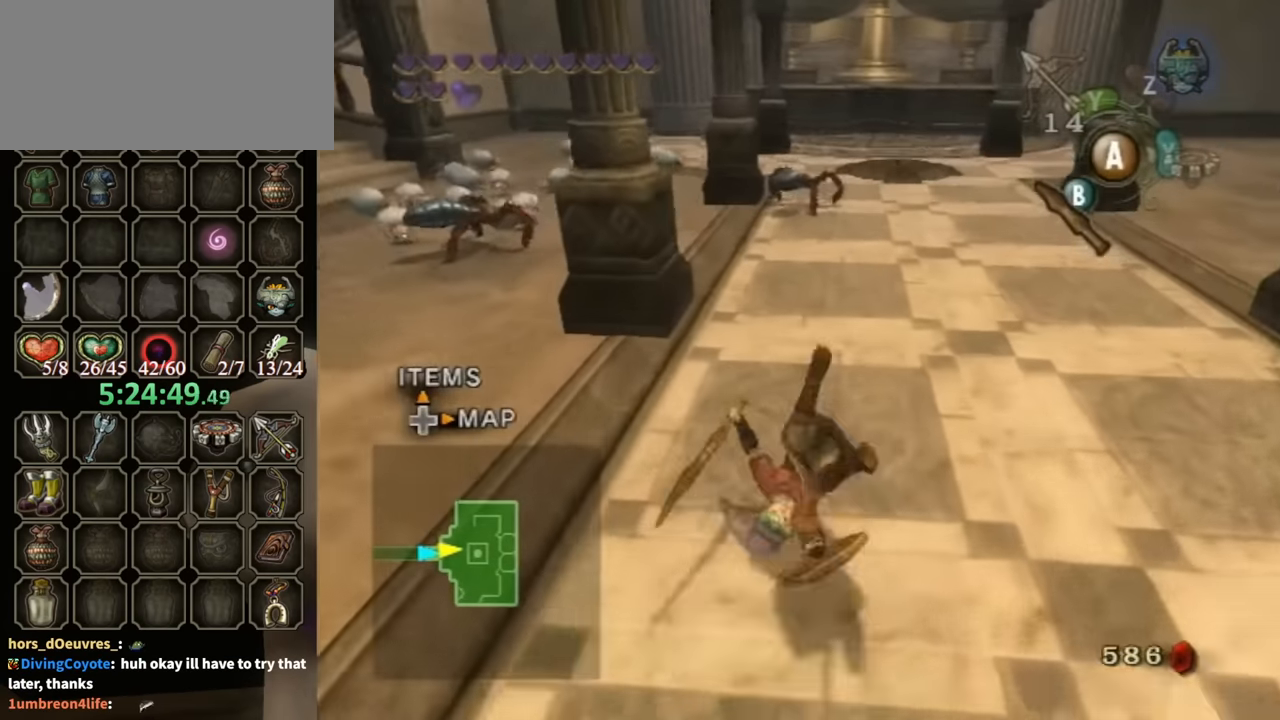
{"buttons": [], "left_stick": "up", "right_stick": "center", "events": []}
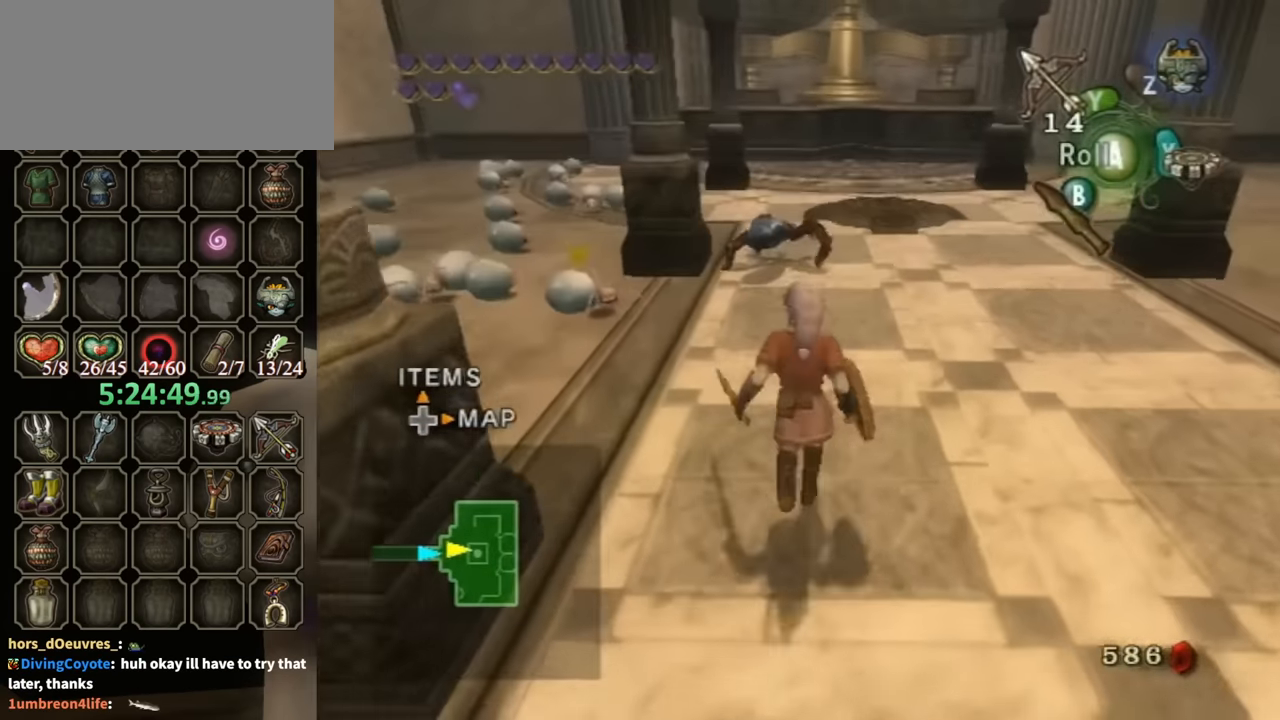
{"buttons": ["L1"], "left_stick": "down", "right_stick": "center", "events": [[134, "A", "down"], [234, "A", "up"], [267, "L1", "down"], [434, "left_stick", "left"], [500, "left_stick", "down"]]}
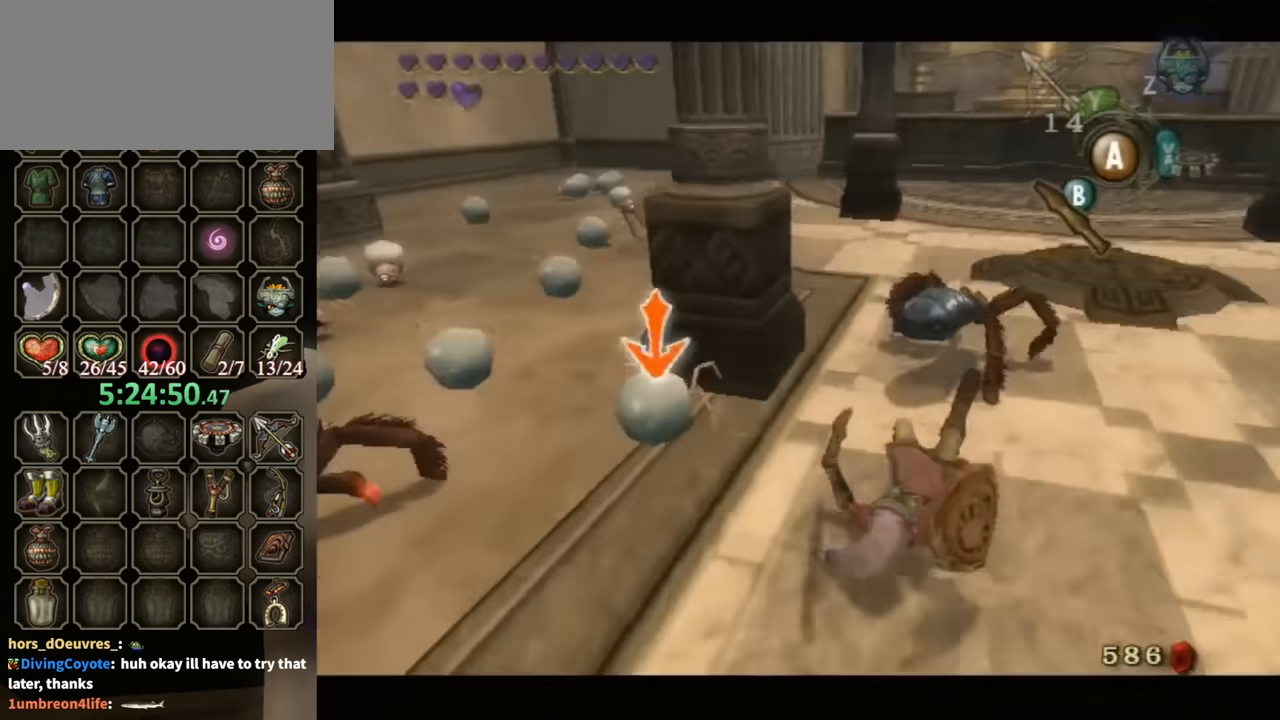
{"buttons": ["L1"], "left_stick": "center", "right_stick": "center", "events": [[67, "left_stick", "up-right"], [167, "left_stick", "up-left"], [234, "B", "down"], [234, "left_stick", "down-left"], [334, "B", "up"], [367, "left_stick", "right"], [400, "B", "down"], [434, "B", "up"], [434, "left_stick", "center"]]}
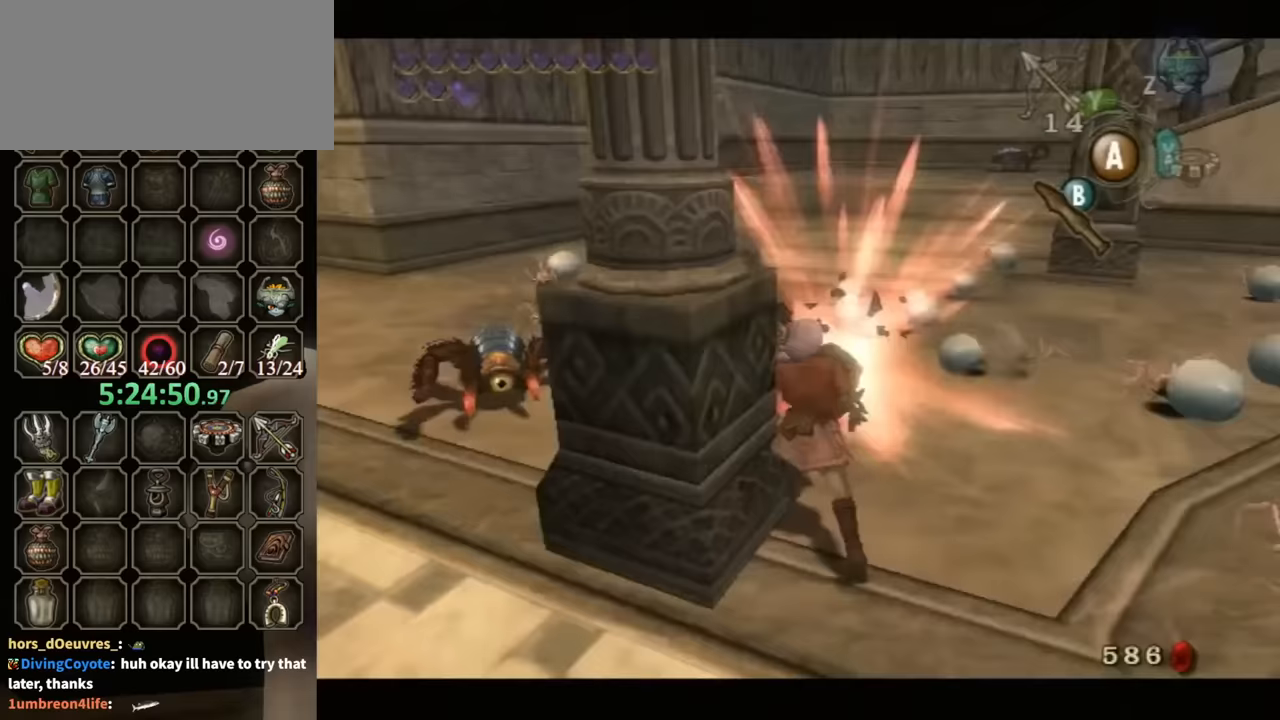
{"buttons": [], "left_stick": "up-right", "right_stick": "center", "events": [[100, "L1", "up"], [333, "left_stick", "up-right"]]}
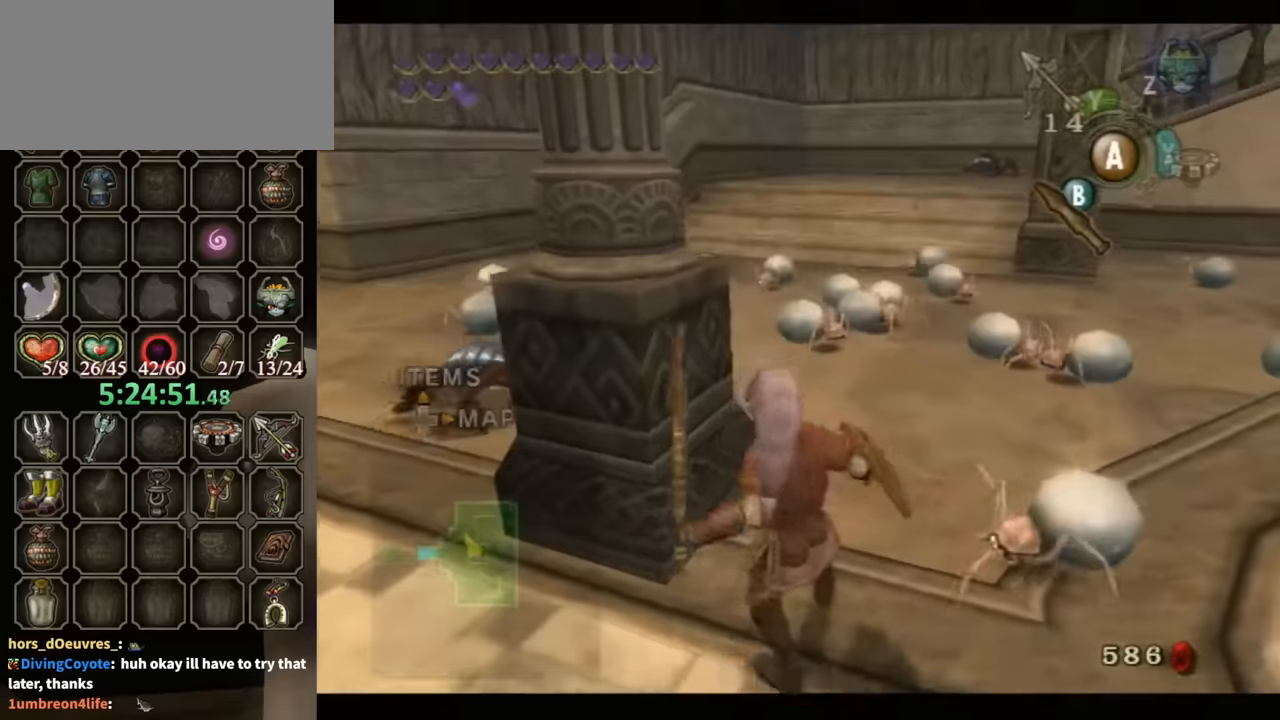
{"buttons": [], "left_stick": "right", "right_stick": "center", "events": [[100, "left_stick", "up"], [367, "left_stick", "up-right"], [500, "left_stick", "right"]]}
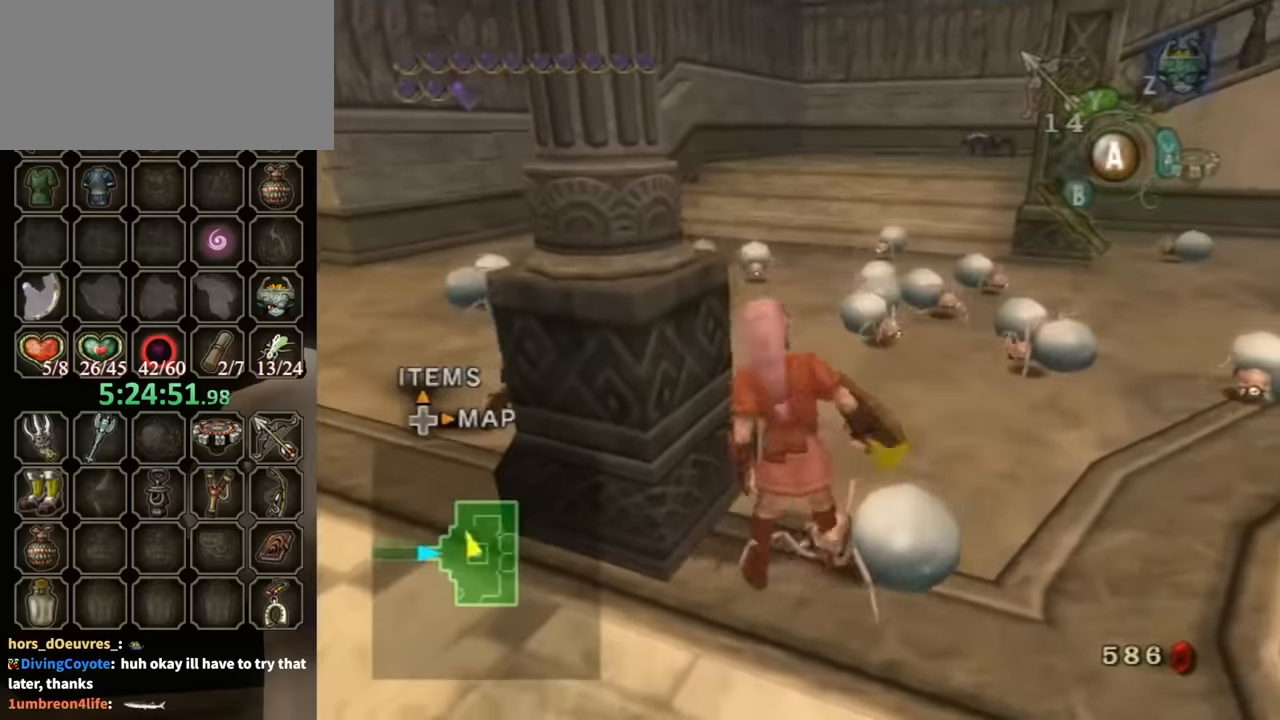
{"buttons": [], "left_stick": "up-right", "right_stick": "center", "events": [[200, "left_stick", "up-right"]]}
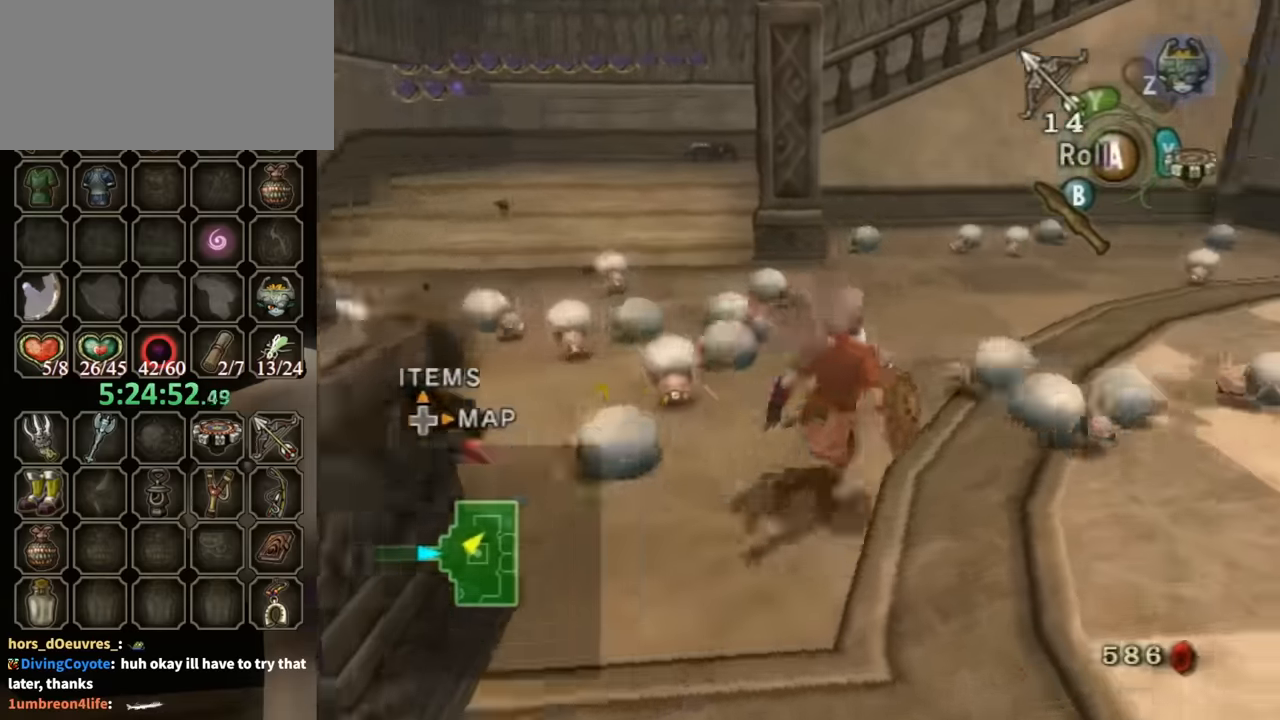
{"buttons": ["R1"], "left_stick": "center", "right_stick": "center", "events": [[33, "X", "down"], [133, "X", "up"], [133, "left_stick", "center"], [167, "R1", "down"]]}
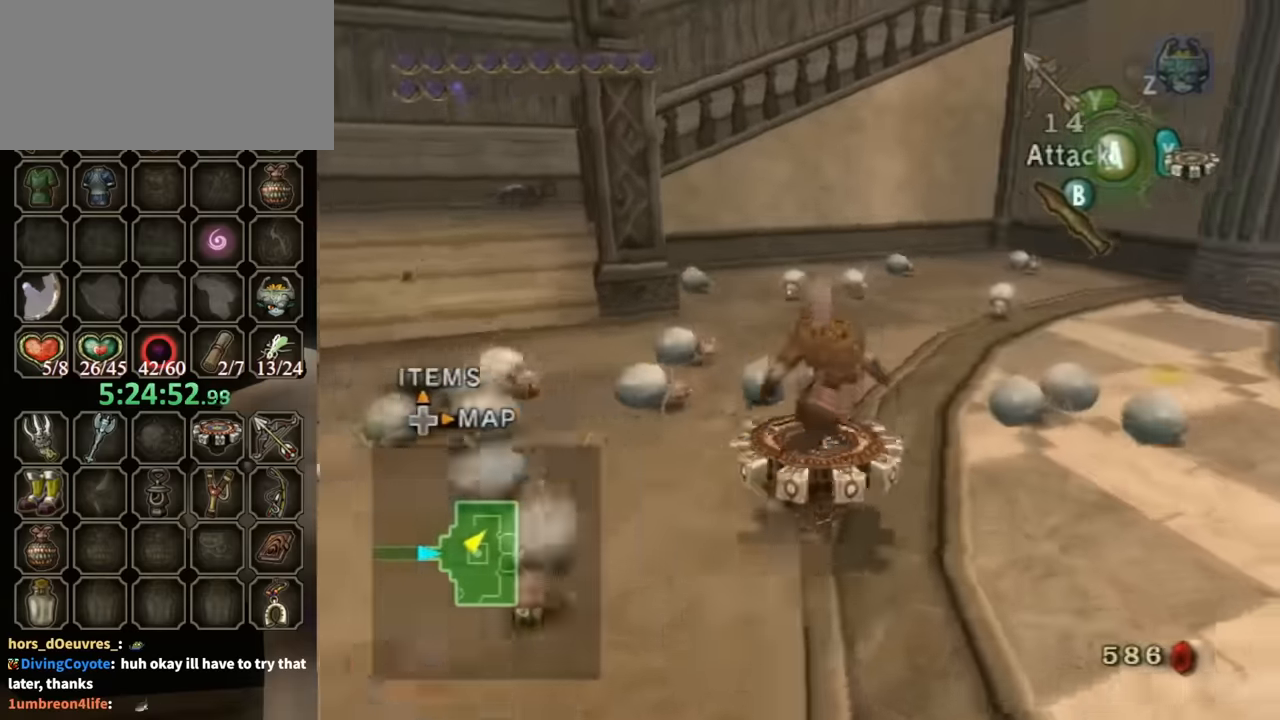
{"buttons": ["R1"], "left_stick": "up-right", "right_stick": "center", "events": [[33, "left_stick", "up"], [67, "A", "down"], [167, "A", "up"], [233, "left_stick", "up-left"], [267, "A", "down"], [333, "A", "up"], [333, "left_stick", "up"], [400, "A", "down"], [433, "left_stick", "up-right"], [467, "A", "up"]]}
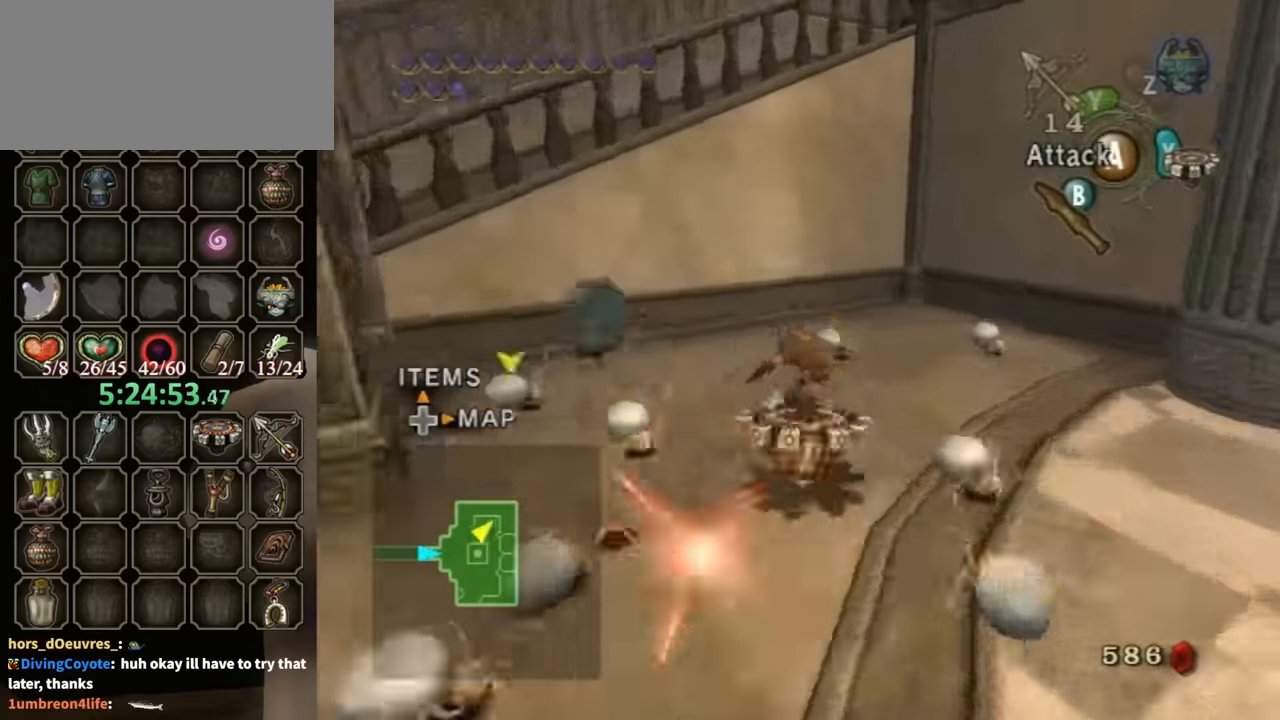
{"buttons": ["A", "R1"], "left_stick": "up-right", "right_stick": "center", "events": [[33, "A", "down"], [133, "A", "up"], [167, "left_stick", "up"], [200, "A", "down"], [267, "A", "up"], [267, "left_stick", "up-right"], [367, "A", "down"], [433, "A", "up"], [500, "A", "down"]]}
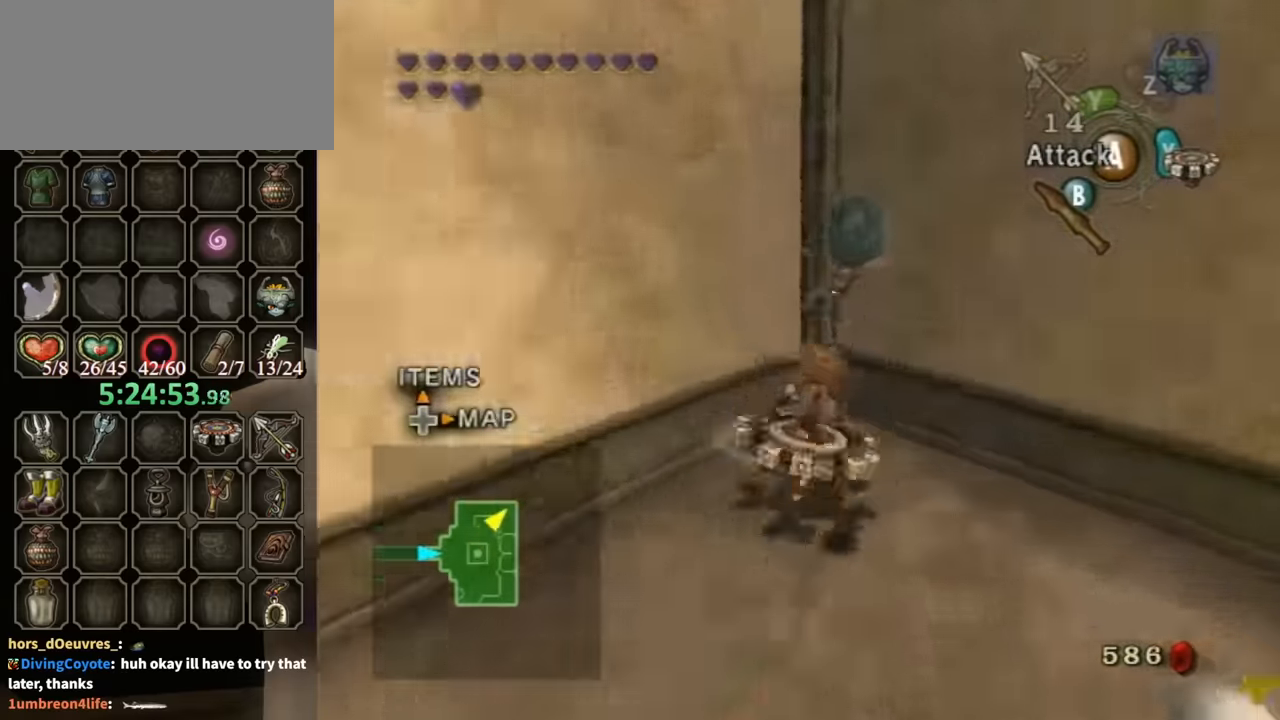
{"buttons": ["A", "R1"], "left_stick": "center", "right_stick": "center", "events": [[67, "A", "up"], [167, "A", "down"], [167, "left_stick", "center"], [233, "A", "up"], [333, "A", "down"], [400, "A", "up"], [467, "A", "down"]]}
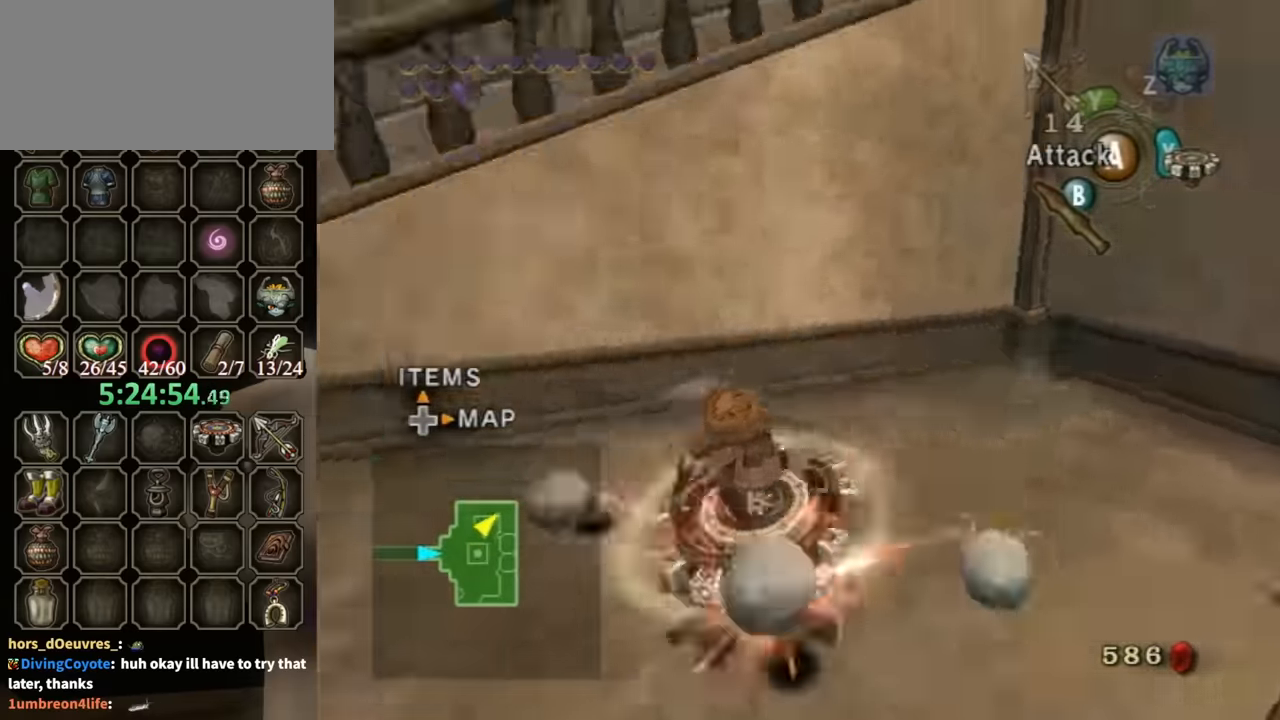
{"buttons": ["A", "R1"], "left_stick": "up-right", "right_stick": "center", "events": [[67, "A", "up"], [133, "A", "down"], [267, "A", "up"], [267, "left_stick", "up"], [333, "A", "down"], [367, "left_stick", "up-right"], [400, "A", "up"], [433, "A", "down"]]}
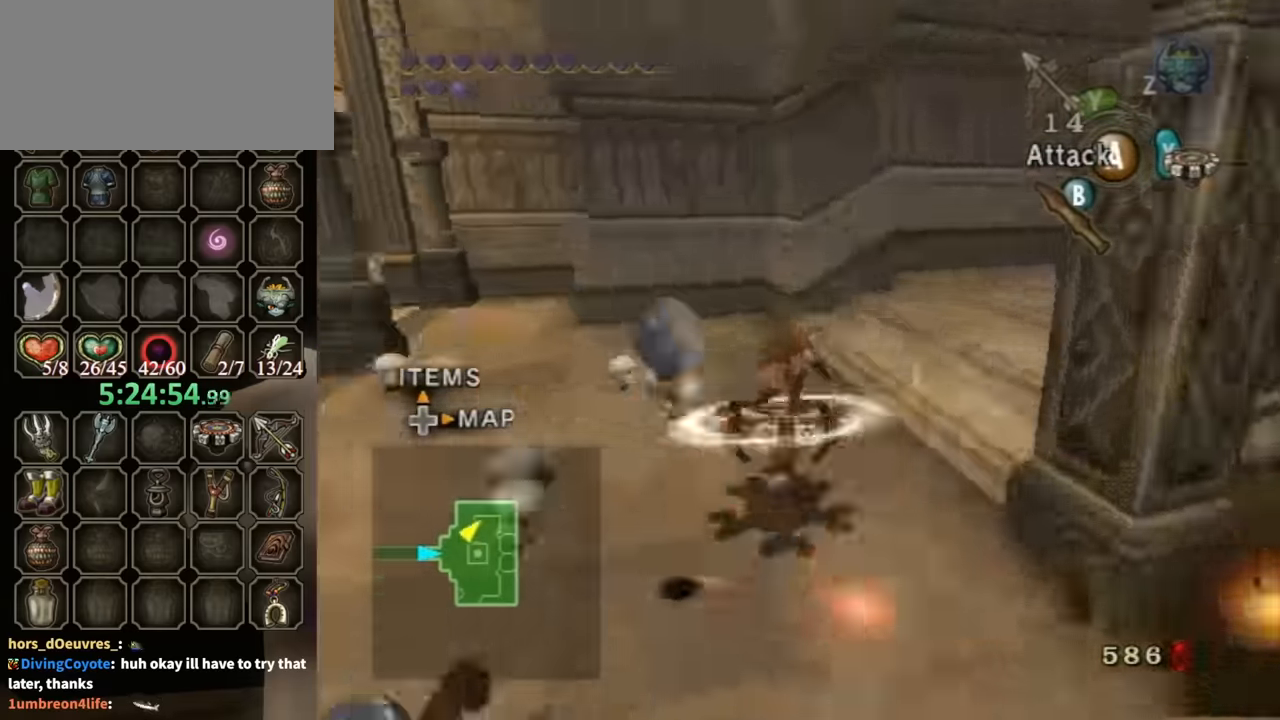
{"buttons": ["A", "R1"], "left_stick": "up-right", "right_stick": "center", "events": [[33, "A", "up"], [67, "left_stick", "center"], [100, "A", "down"], [167, "left_stick", "down-left"], [200, "A", "up"], [267, "left_stick", "center"], [300, "A", "down"], [333, "left_stick", "up-right"], [367, "A", "up"], [433, "A", "down"]]}